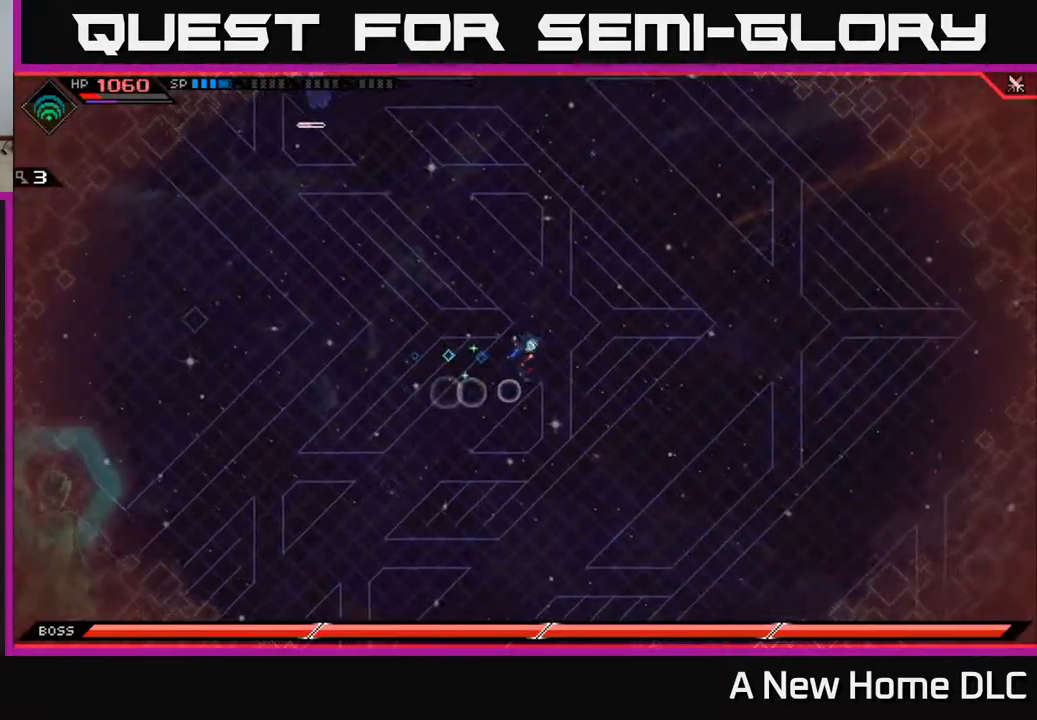
Gameplay with a controller (Xbox layout); each line is a JSON object with the inputs held at the frame after it. "events" lists button and stick changes between this image and that frame as [ms after this image, input, new state], when the widget could be followed in between.
{"buttons": [], "left_stick": "up-left", "right_stick": "center", "events": [[34, "left_stick", "up-right"], [234, "left_stick", "up"], [417, "left_stick", "up-left"]]}
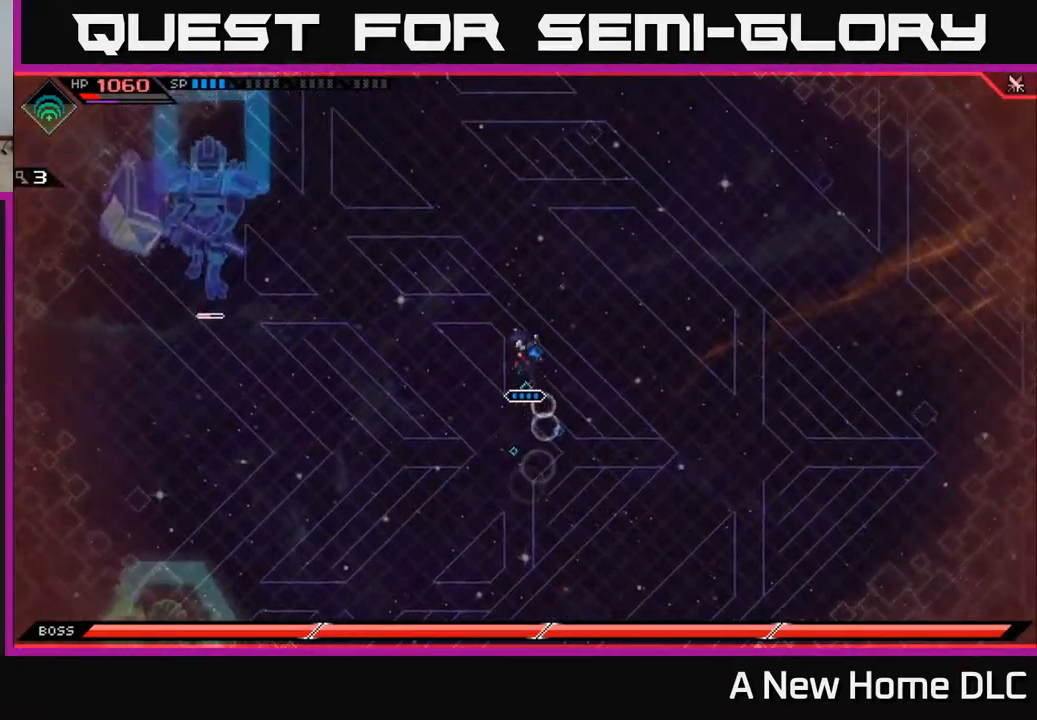
{"buttons": [], "left_stick": "right", "right_stick": "center", "events": [[34, "left_stick", "left"], [450, "left_stick", "right"]]}
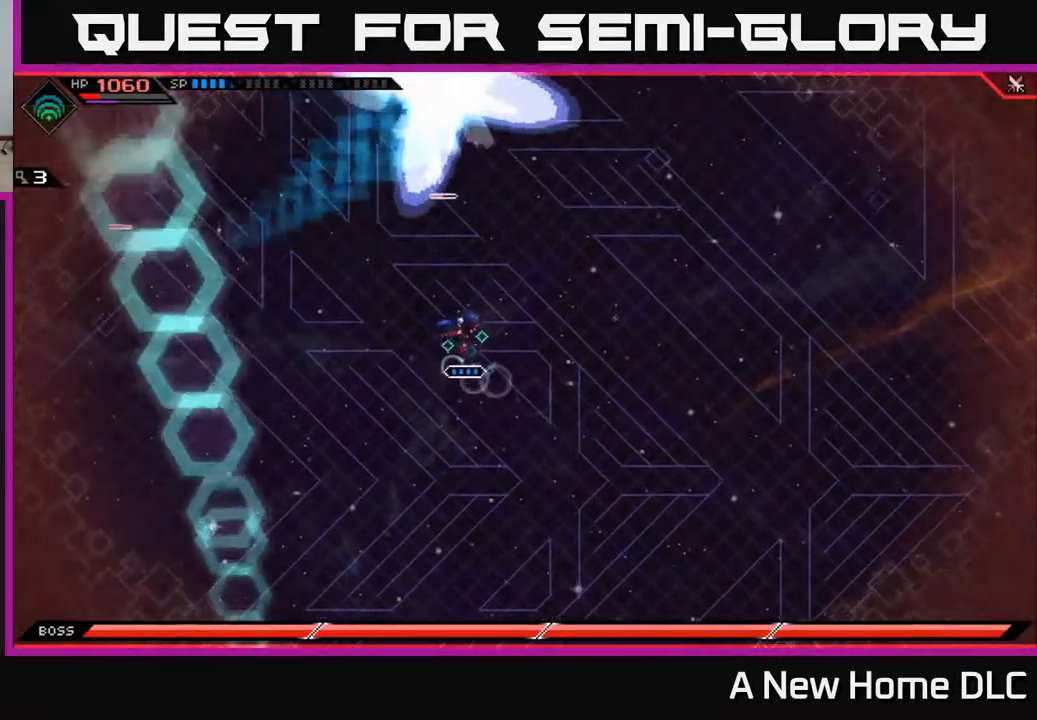
{"buttons": [], "left_stick": "down-right", "right_stick": "center", "events": [[267, "left_stick", "down-right"]]}
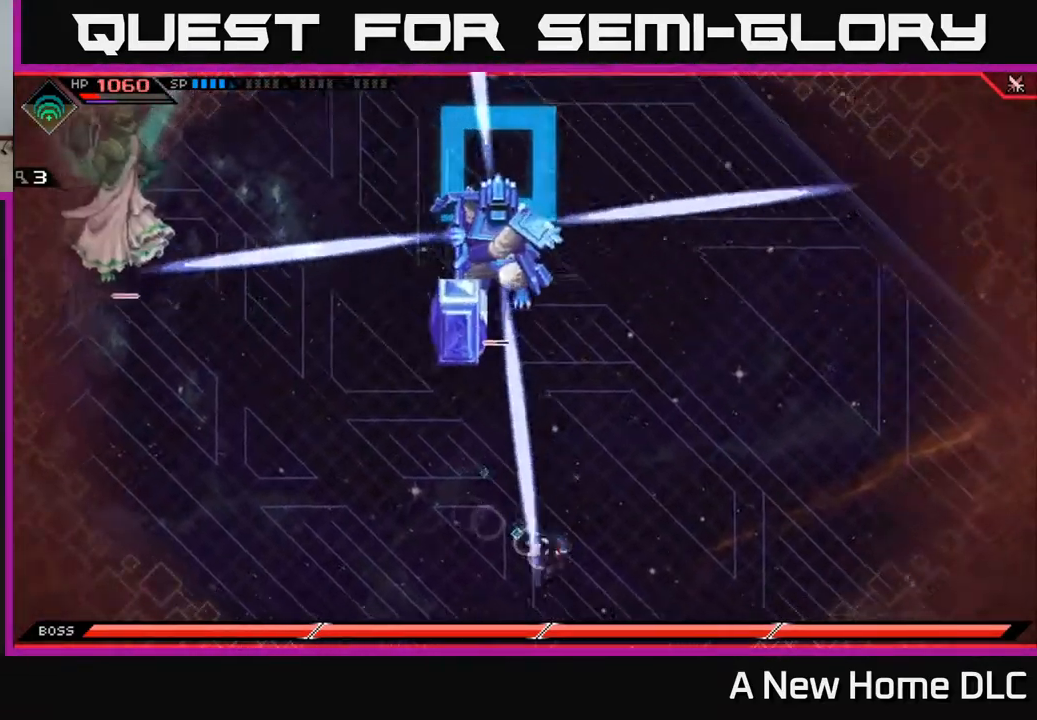
{"buttons": [], "left_stick": "up", "right_stick": "center", "events": [[218, "left_stick", "up-right"], [318, "left_stick", "up"]]}
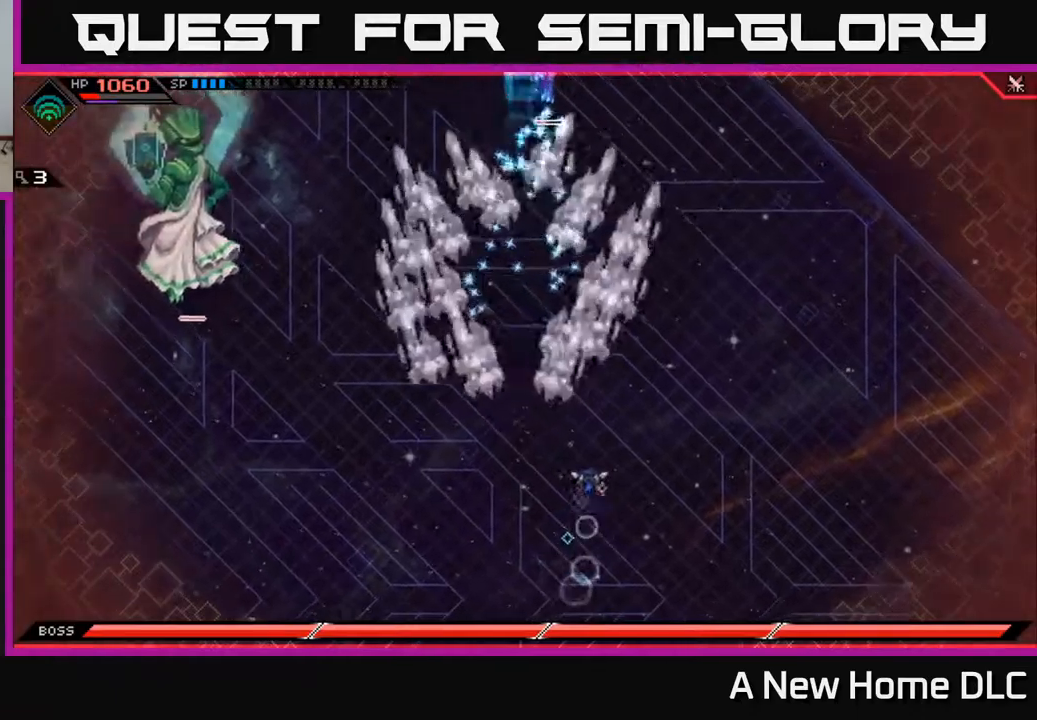
{"buttons": [], "left_stick": "up", "right_stick": "center", "events": [[34, "L1", "down"], [134, "L1", "up"], [184, "L1", "down"], [284, "L1", "up"]]}
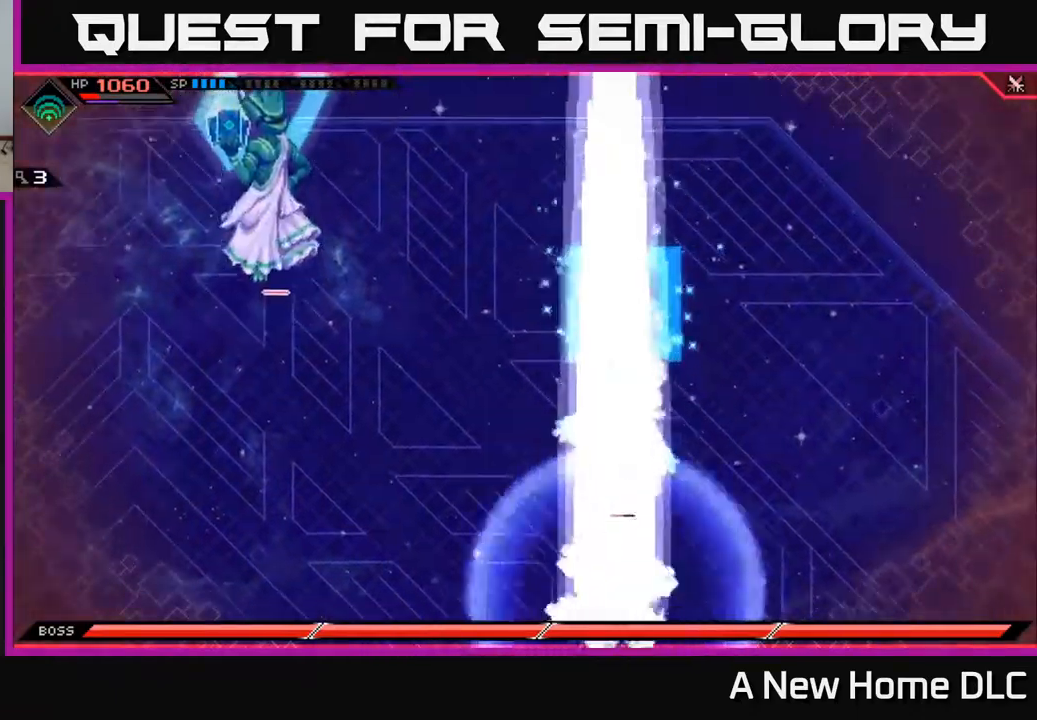
{"buttons": [], "left_stick": "down-left", "right_stick": "center", "events": [[184, "left_stick", "up-left"], [317, "left_stick", "down-left"]]}
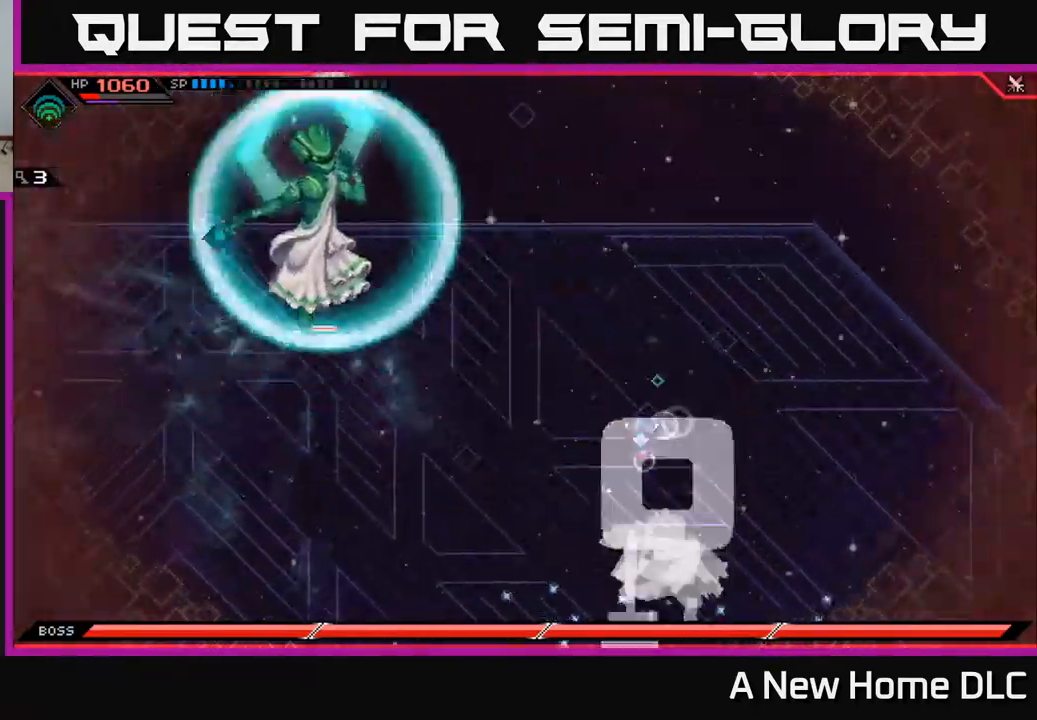
{"buttons": [], "left_stick": "down", "right_stick": "center", "events": [[100, "left_stick", "down"]]}
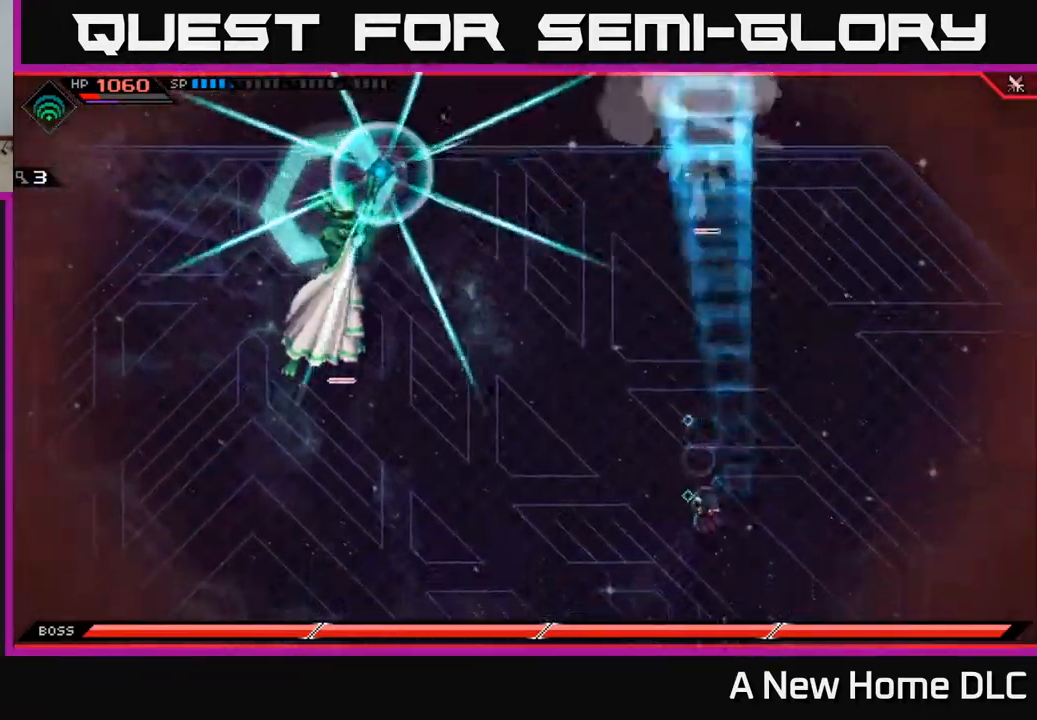
{"buttons": ["L1"], "left_stick": "up", "right_stick": "center", "events": [[17, "left_stick", "up-right"], [67, "L1", "down"], [67, "left_stick", "up"], [217, "L1", "up"], [300, "L1", "down"]]}
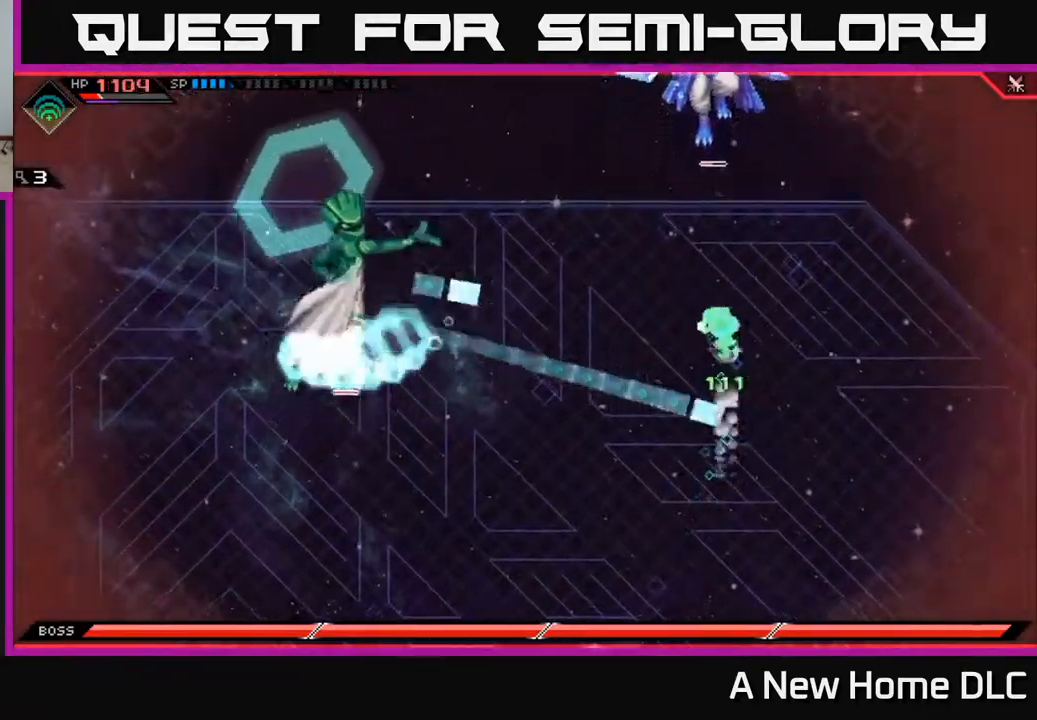
{"buttons": ["L1"], "left_stick": "down", "right_stick": "center", "events": [[34, "L1", "up"], [100, "L1", "down"], [217, "L1", "up"], [484, "left_stick", "down"], [500, "L1", "down"]]}
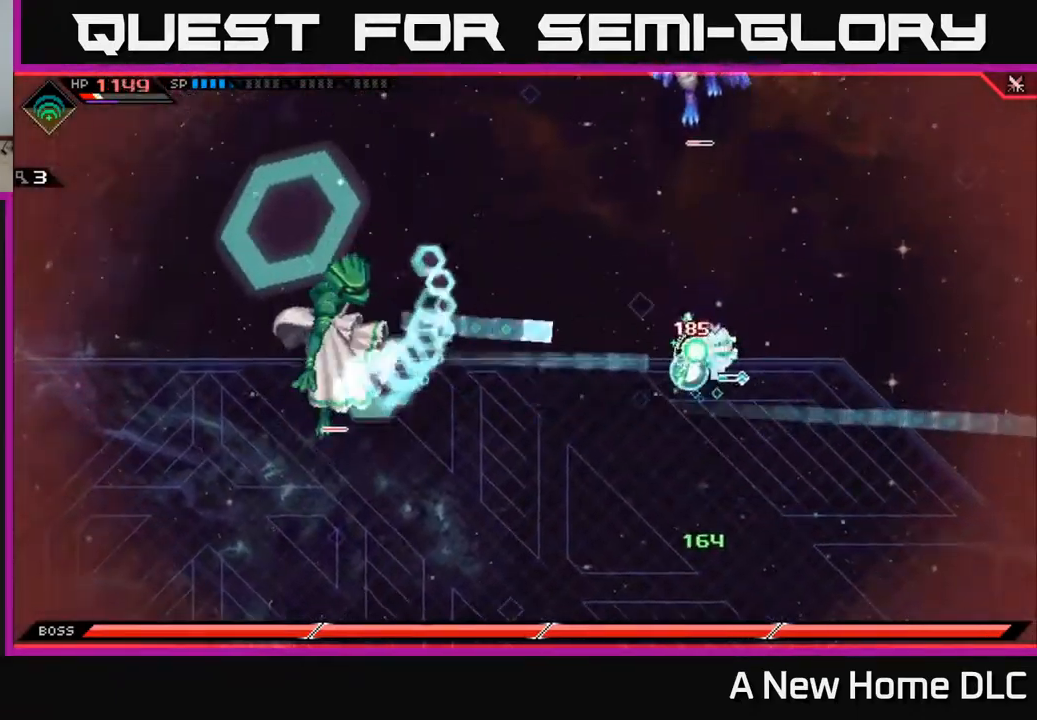
{"buttons": ["L1"], "left_stick": "down", "right_stick": "center", "events": [[117, "L1", "up"], [184, "L1", "down"], [267, "L1", "up"], [350, "L1", "down"], [417, "L1", "up"], [484, "L1", "down"]]}
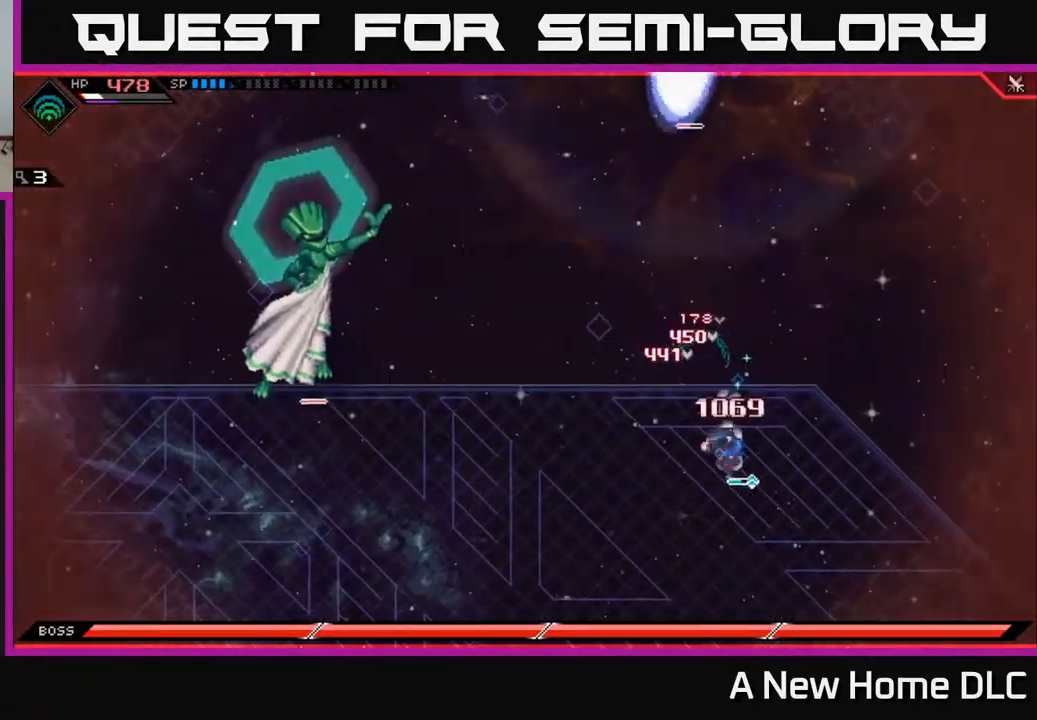
{"buttons": [], "left_stick": "down", "right_stick": "center", "events": [[67, "L1", "up"]]}
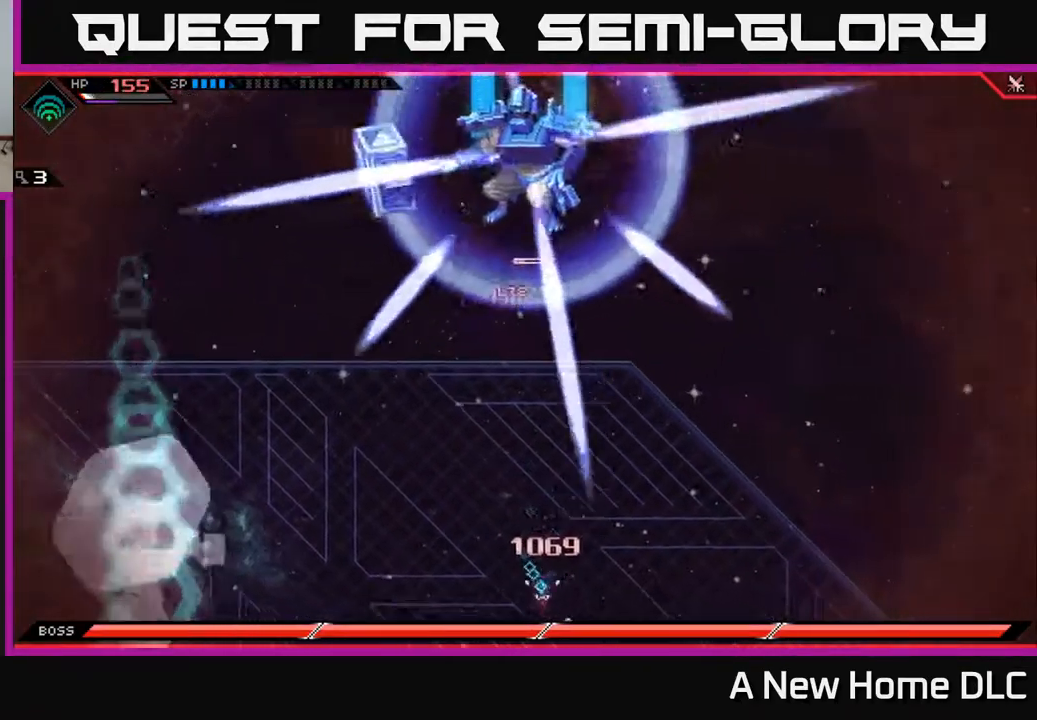
{"buttons": [], "left_stick": "down", "right_stick": "center", "events": []}
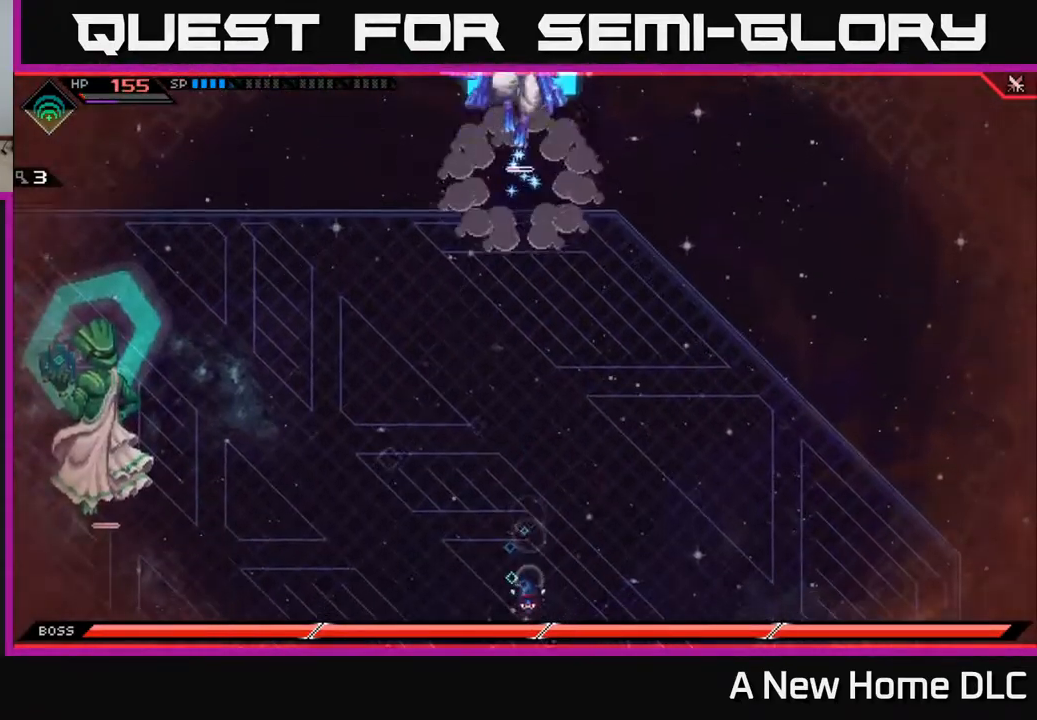
{"buttons": ["L1"], "left_stick": "down-right", "right_stick": "center", "events": [[150, "left_stick", "down-right"], [500, "L1", "down"]]}
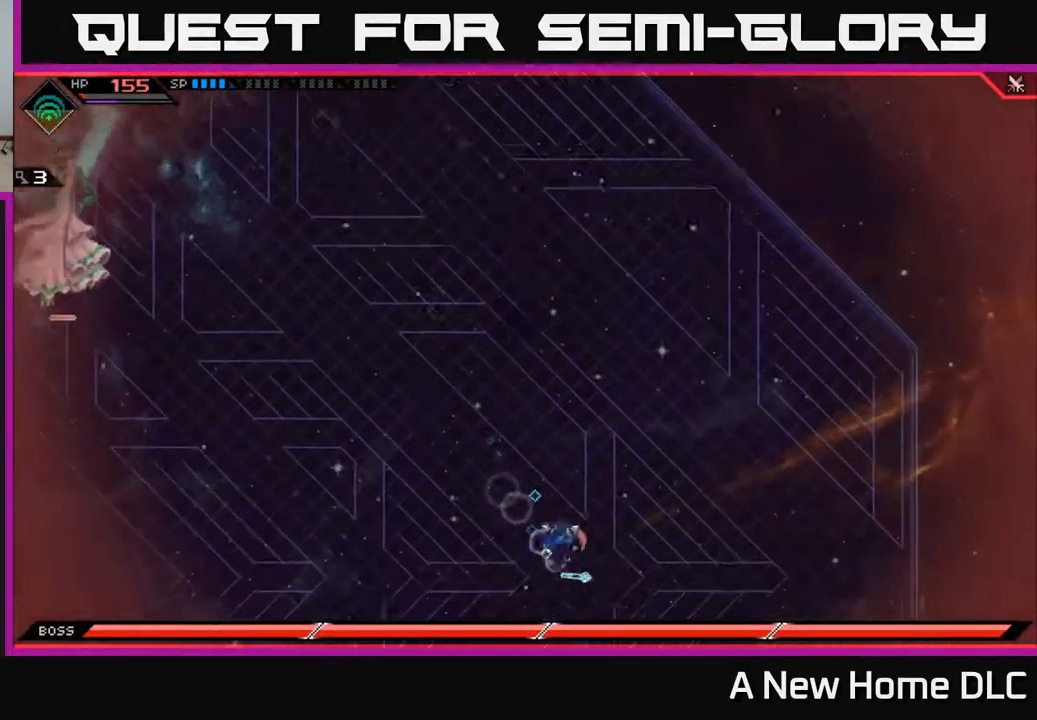
{"buttons": [], "left_stick": "down-right", "right_stick": "center", "events": [[134, "L1", "up"], [200, "L1", "down"], [284, "L1", "up"], [334, "L1", "down"], [450, "L1", "up"]]}
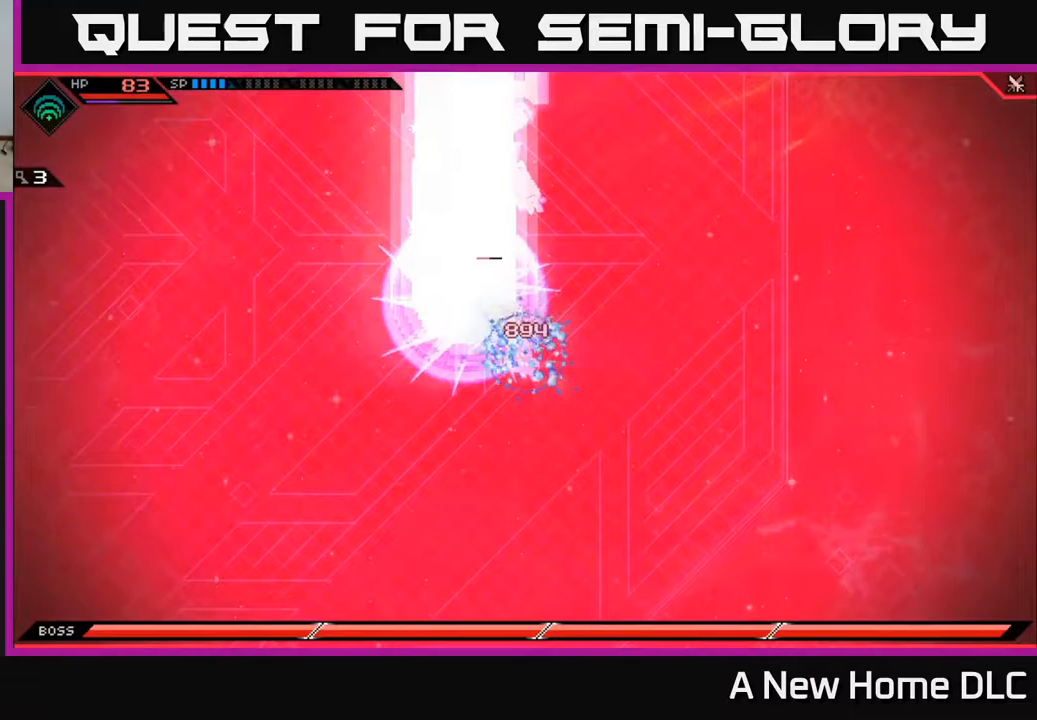
{"buttons": [], "left_stick": "center", "right_stick": "center"}
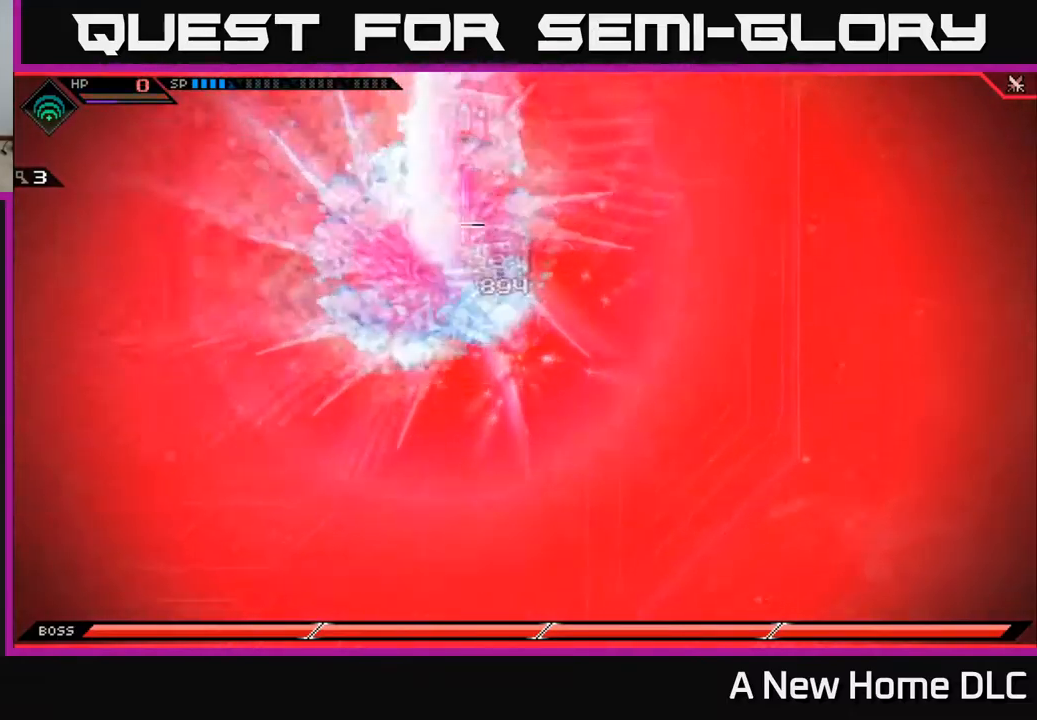
{"buttons": [], "left_stick": "center", "right_stick": "center", "events": []}
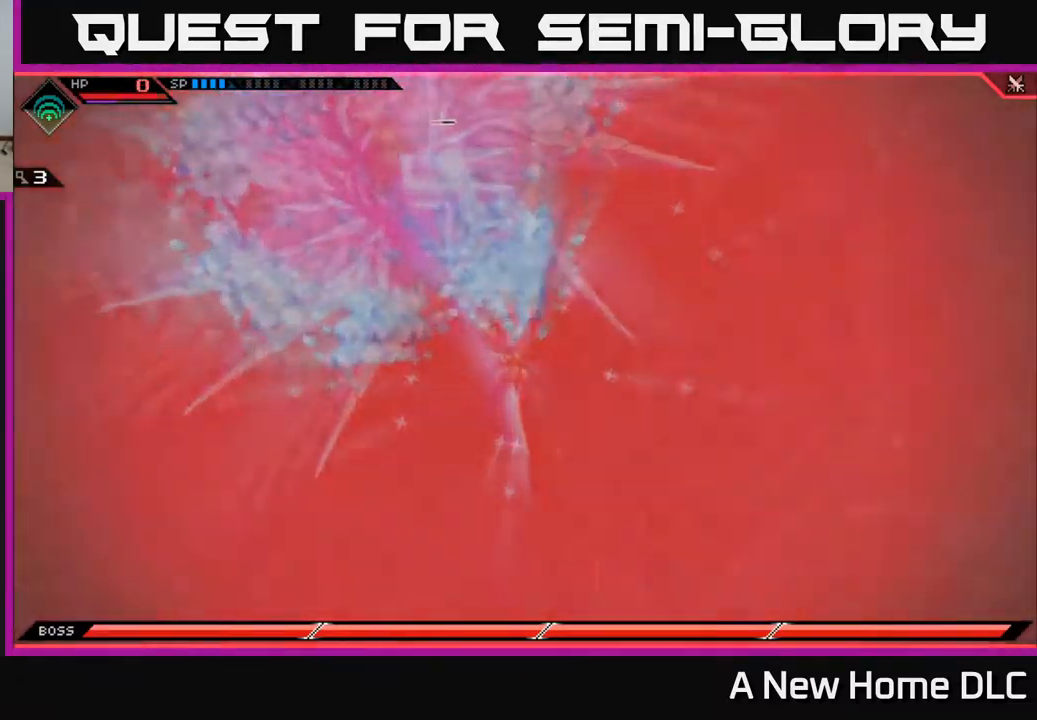
{"buttons": [], "left_stick": "center", "right_stick": "center", "events": []}
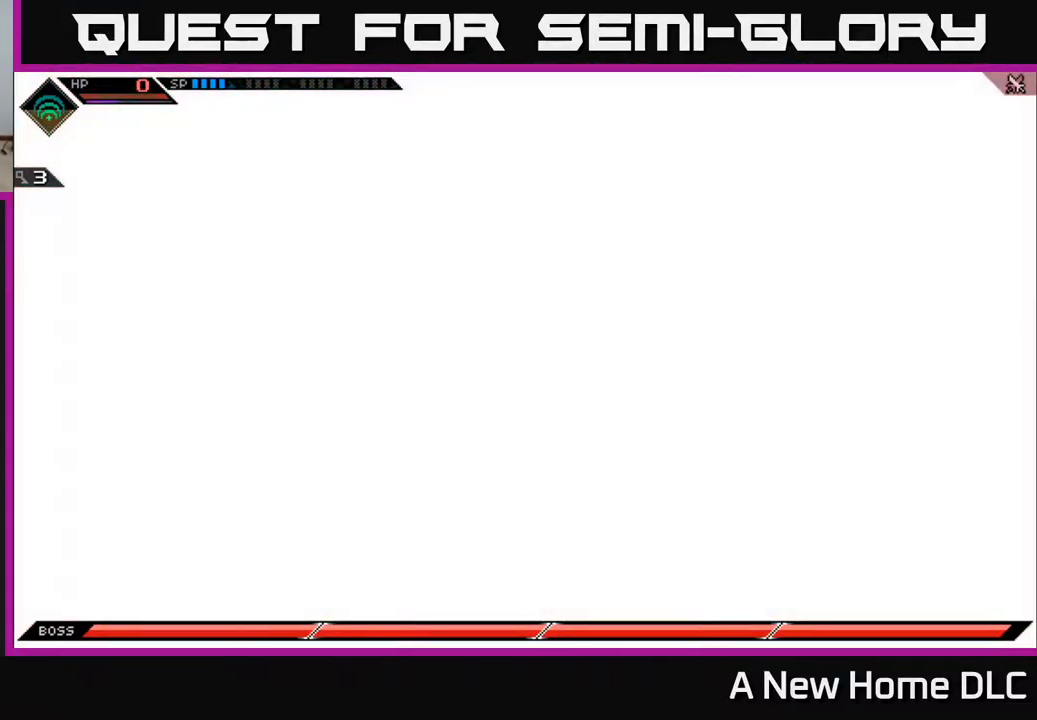
{"buttons": [], "left_stick": "center", "right_stick": "center", "events": []}
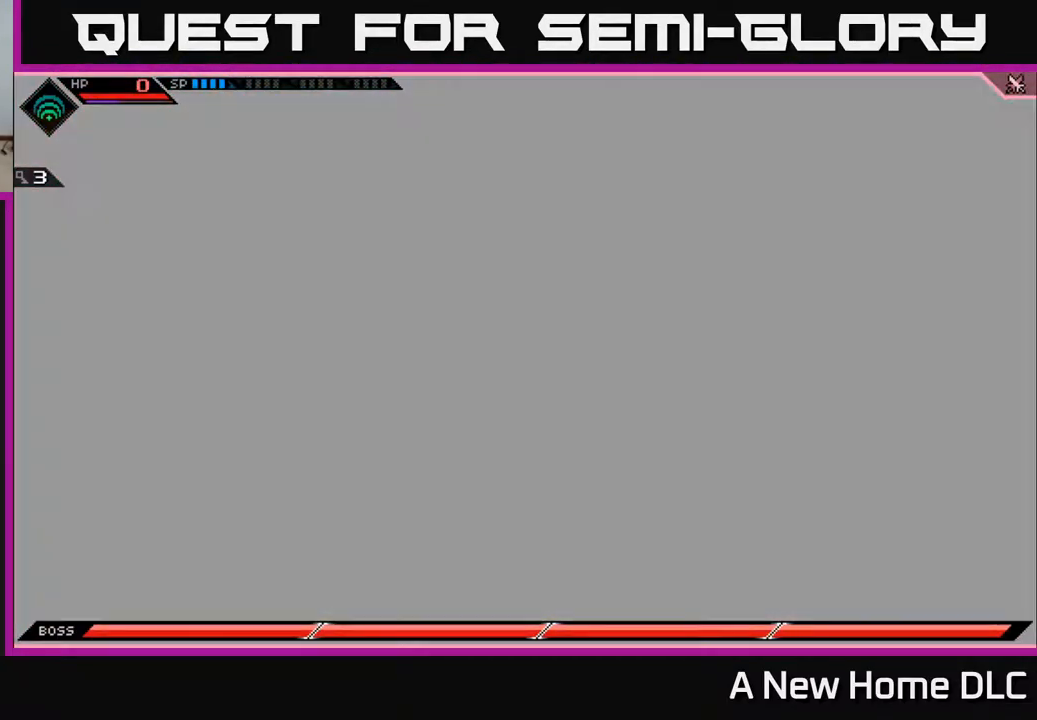
{"buttons": [], "left_stick": "center", "right_stick": "center", "events": [[300, "left_stick", "up-left"], [483, "left_stick", "center"]]}
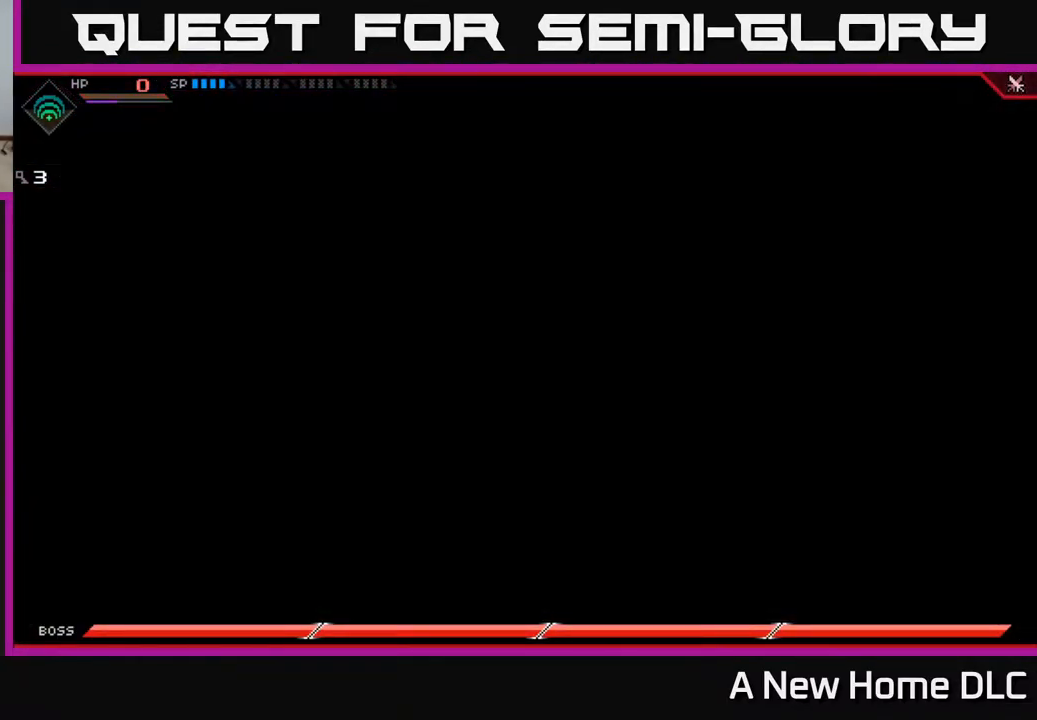
{"buttons": ["Y"], "left_stick": "center", "right_stick": "center", "events": [[400, "Y", "down"]]}
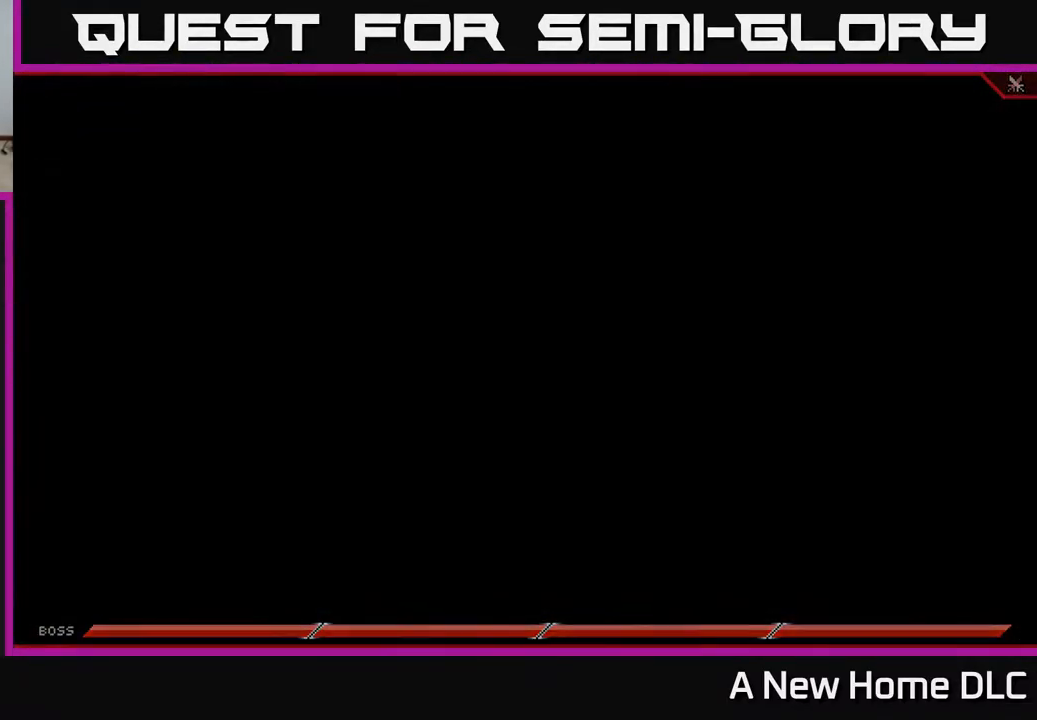
{"buttons": [], "left_stick": "center", "right_stick": "center", "events": [[33, "Y", "up"], [167, "Y", "down"], [283, "Y", "up"]]}
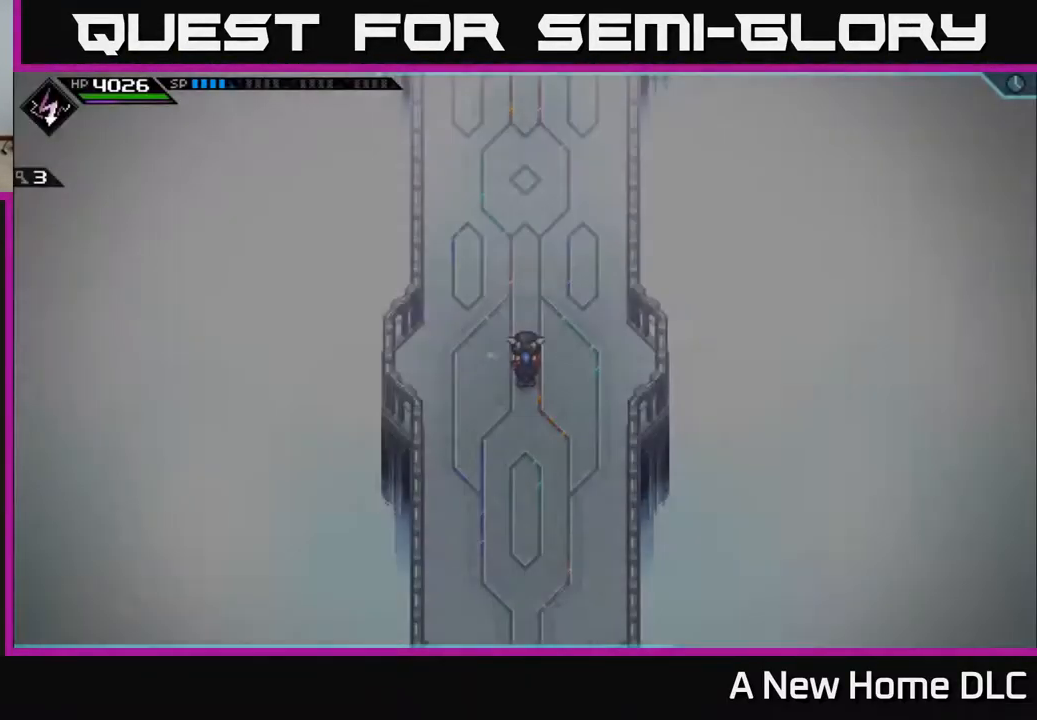
{"buttons": [], "left_stick": "center", "right_stick": "center", "events": []}
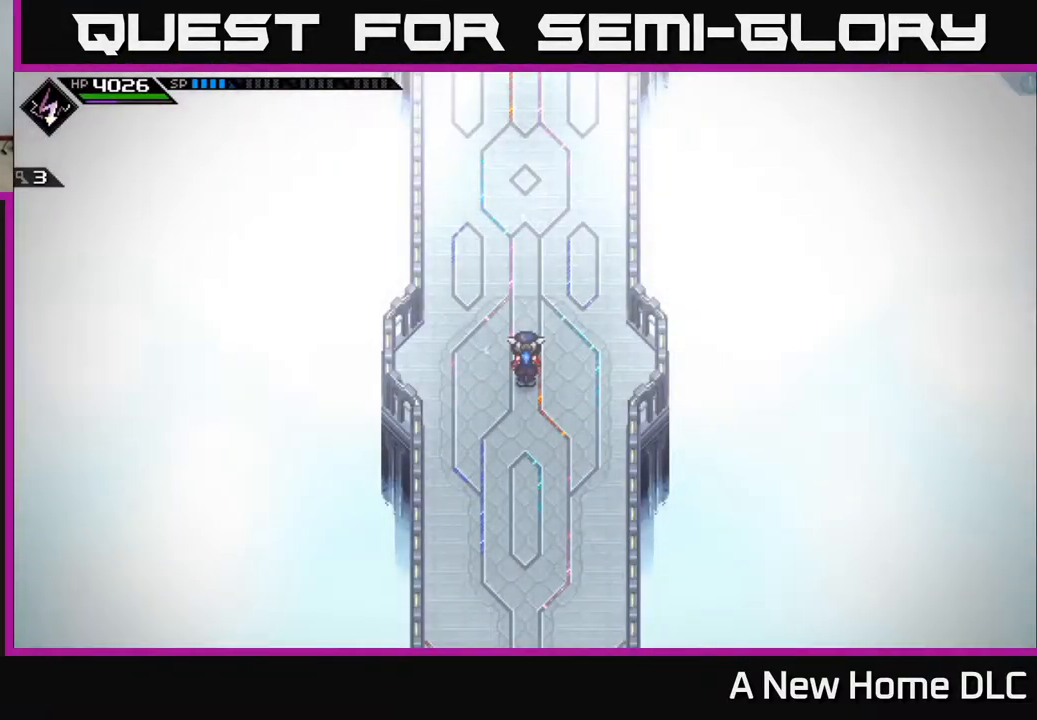
{"buttons": [], "left_stick": "up", "right_stick": "center", "events": [[83, "left_stick", "up"], [383, "L1", "down"], [467, "L1", "up"]]}
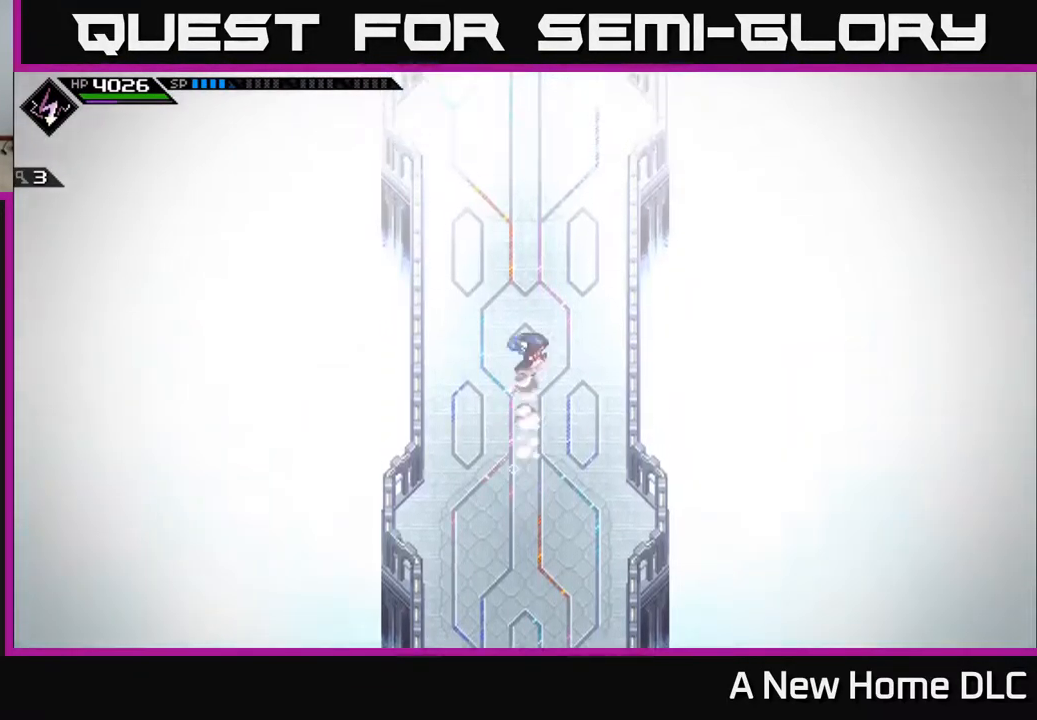
{"buttons": [], "left_stick": "center", "right_stick": "center", "events": [[83, "L1", "down"], [150, "L1", "up"], [250, "L1", "down"], [333, "L1", "up"], [500, "left_stick", "center"]]}
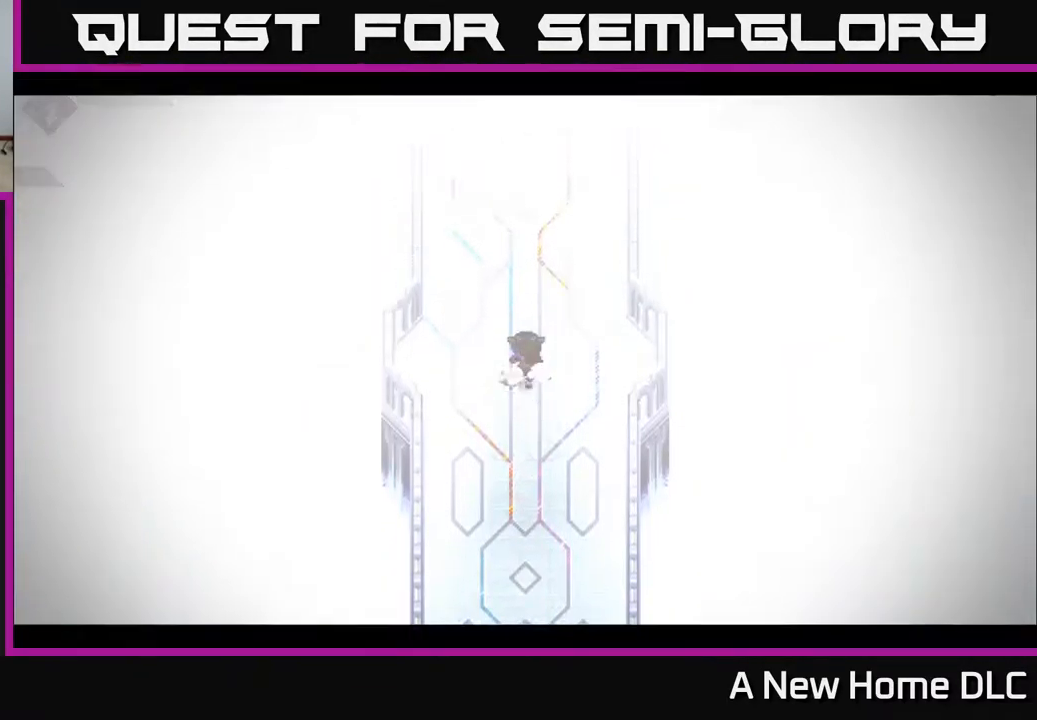
{"buttons": [], "left_stick": "center", "right_stick": "center", "events": []}
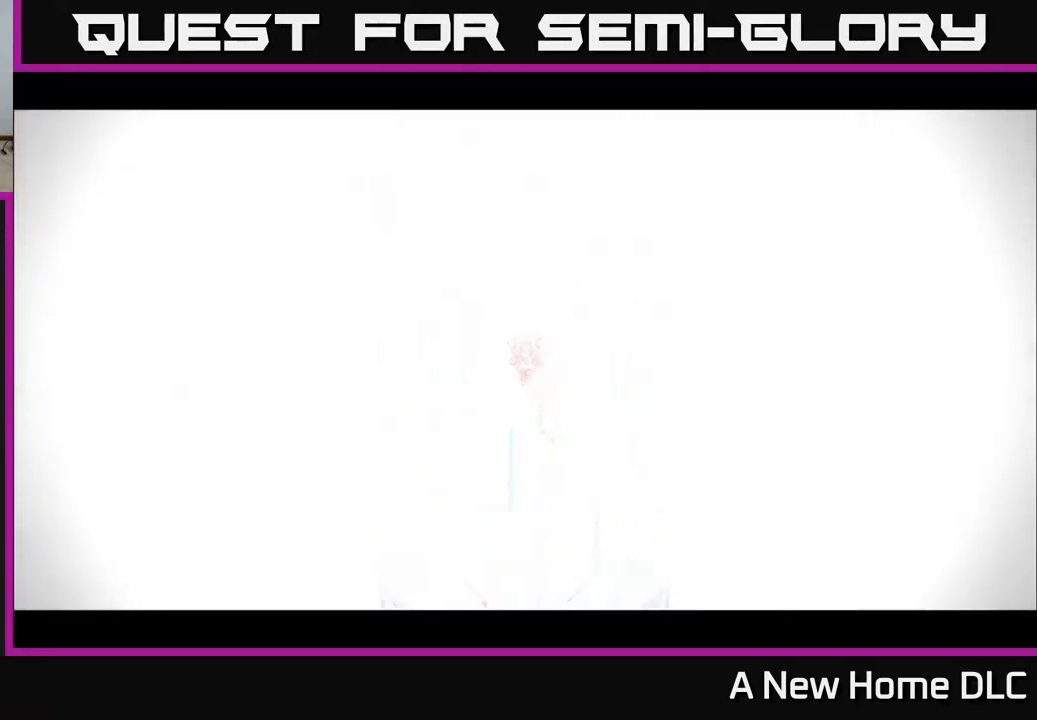
{"buttons": ["Y"], "left_stick": "center", "right_stick": "center", "events": [[300, "Y", "down"], [384, "Y", "up"], [467, "Y", "down"]]}
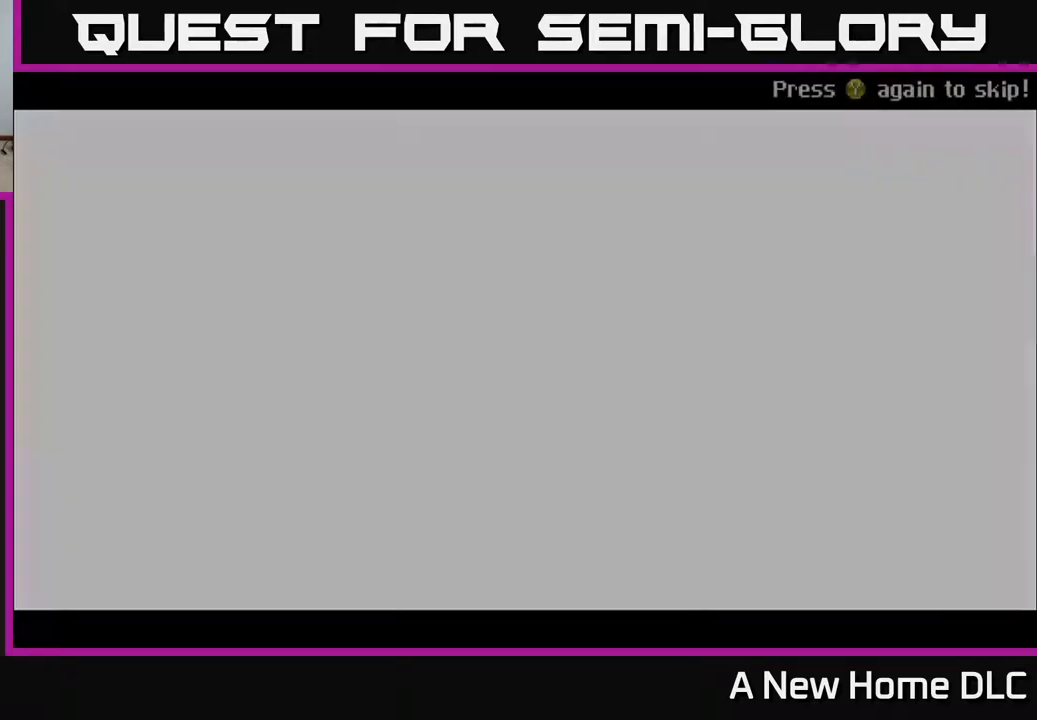
{"buttons": ["A"], "left_stick": "center", "right_stick": "center", "events": [[67, "Y", "up"], [467, "A", "down"]]}
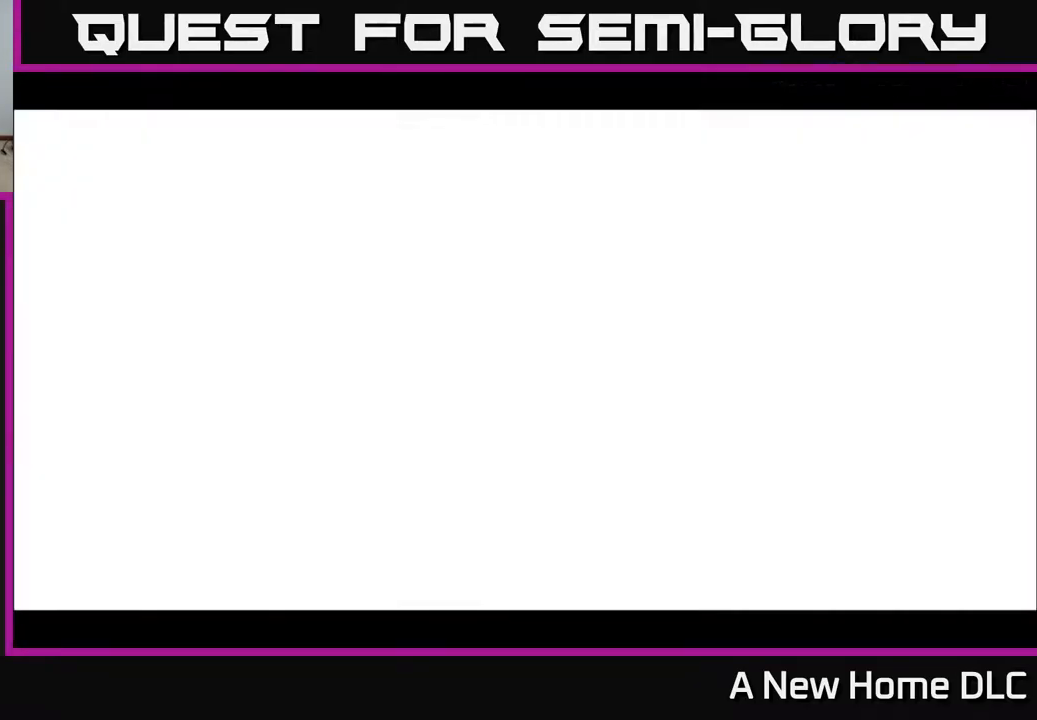
{"buttons": [], "left_stick": "center", "right_stick": "center", "events": [[84, "A", "up"]]}
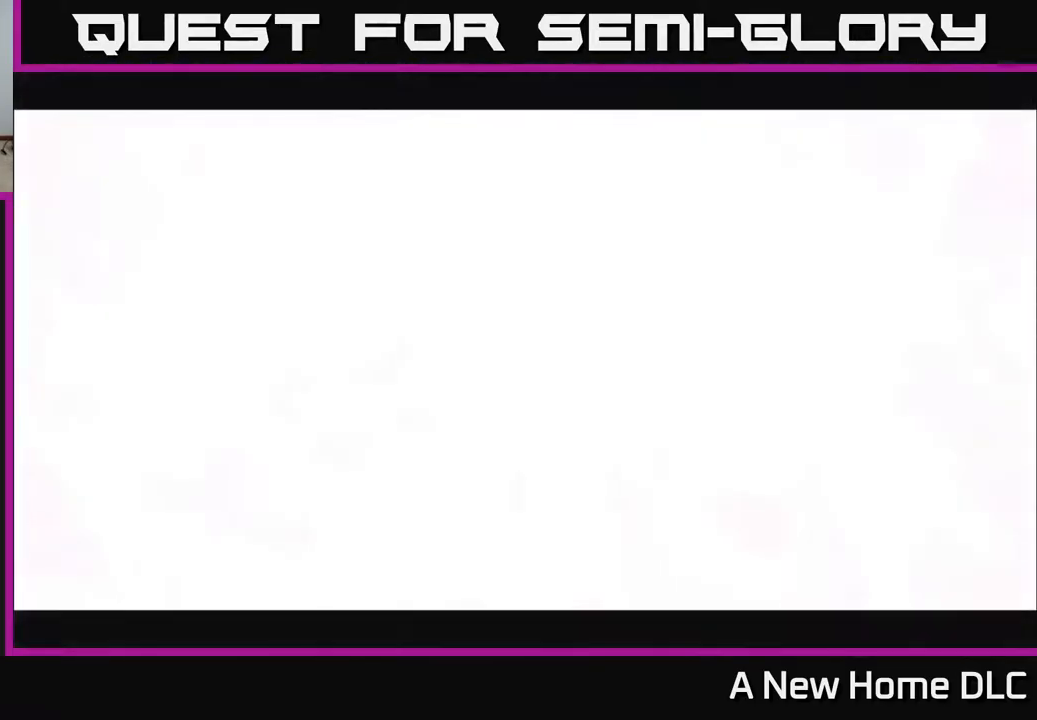
{"buttons": [], "left_stick": "up-left", "right_stick": "center", "events": [[134, "left_stick", "up"], [200, "left_stick", "up-left"]]}
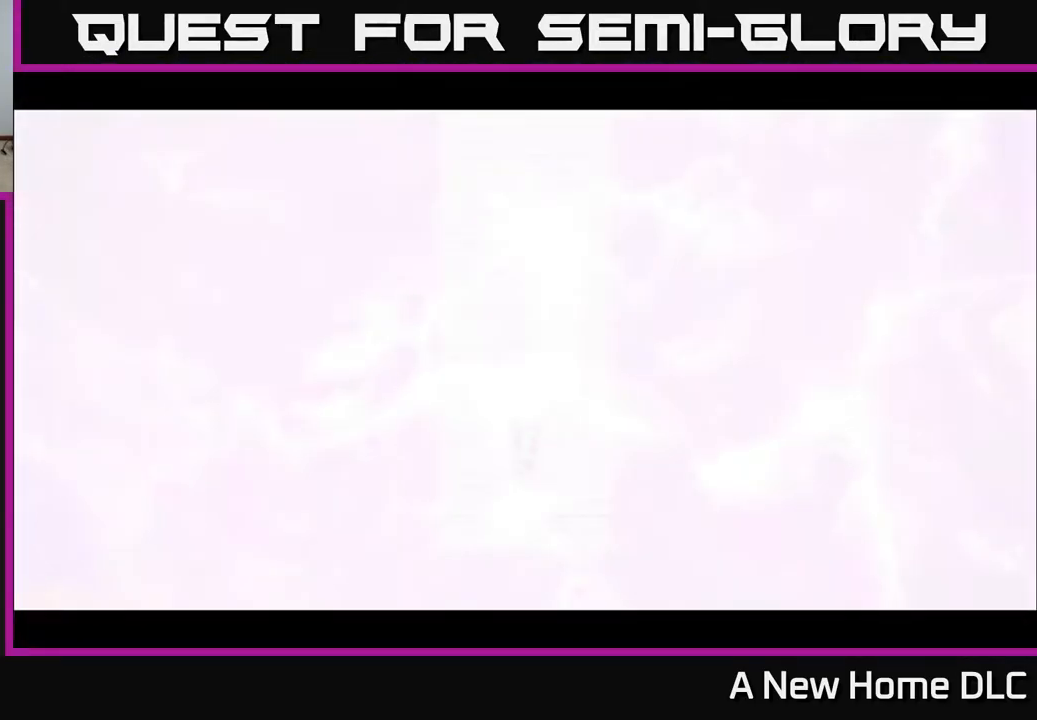
{"buttons": [], "left_stick": "center", "right_stick": "center", "events": [[134, "left_stick", "center"]]}